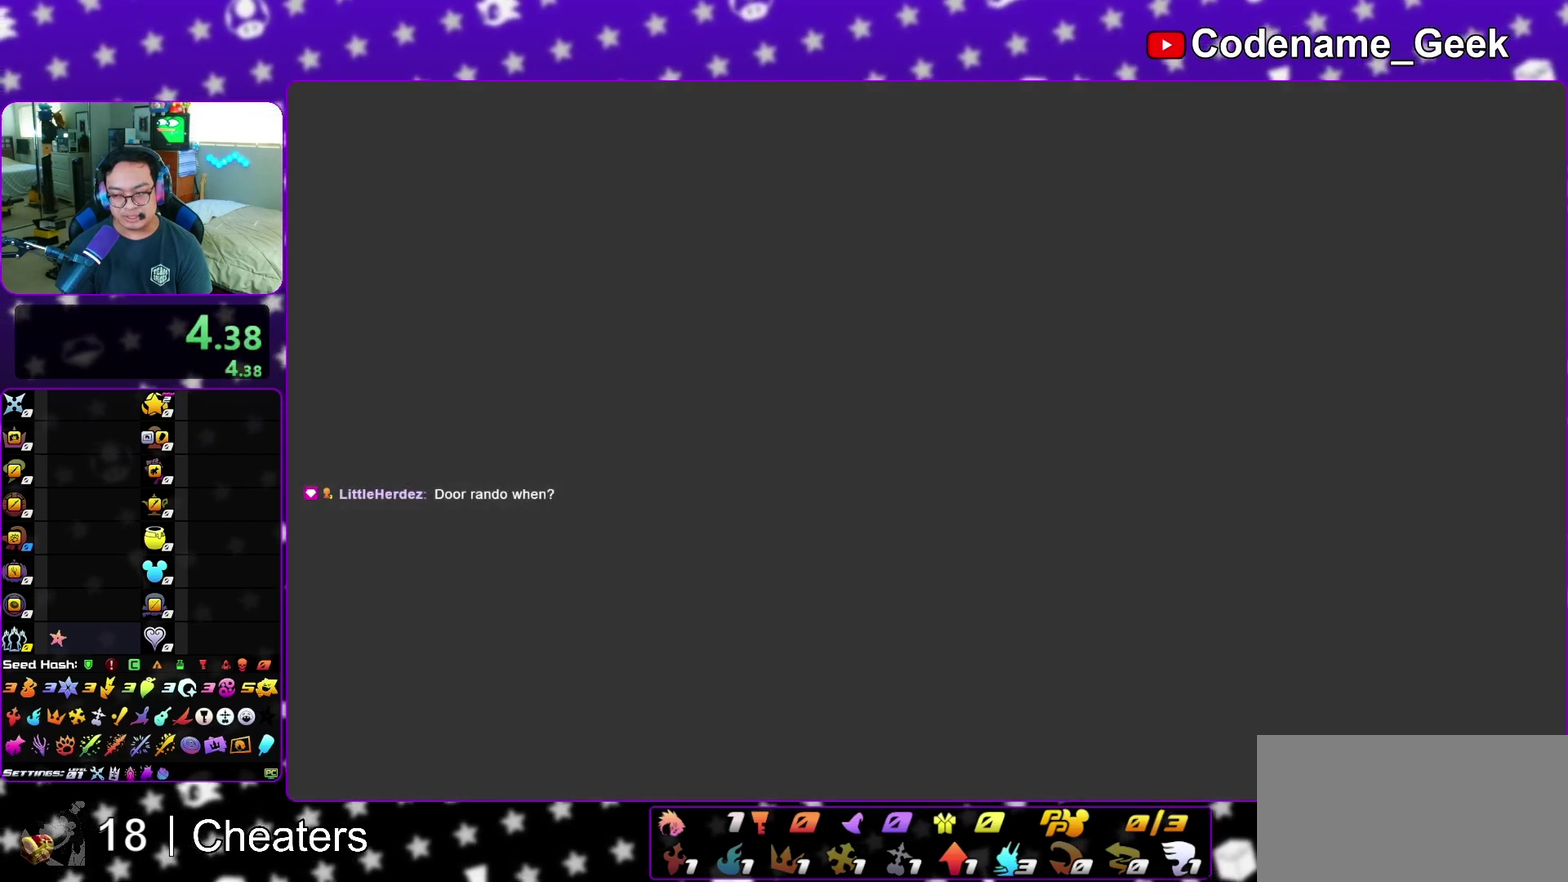
Gameplay with a controller (Nintendo layout); each line is a JSON object with the inputs held at the frame after it (dt_ms = milliseconds from this image to that frame). "events" lists button and stick changes between this image and that frame as [ms after this image, input, new state], when the widget could be followed in between. This overlay highlights the sticks when they move; stick clicks (L3 R3) are not distinguishable. Not read: L3 R3 START.
{"dt_ms": 400, "buttons": [], "left_stick": "up", "right_stick": "center", "events": [[100, "A", "down"], [100, "B", "up"], [167, "A", "up"], [333, "B", "down"], [383, "B", "up"]]}
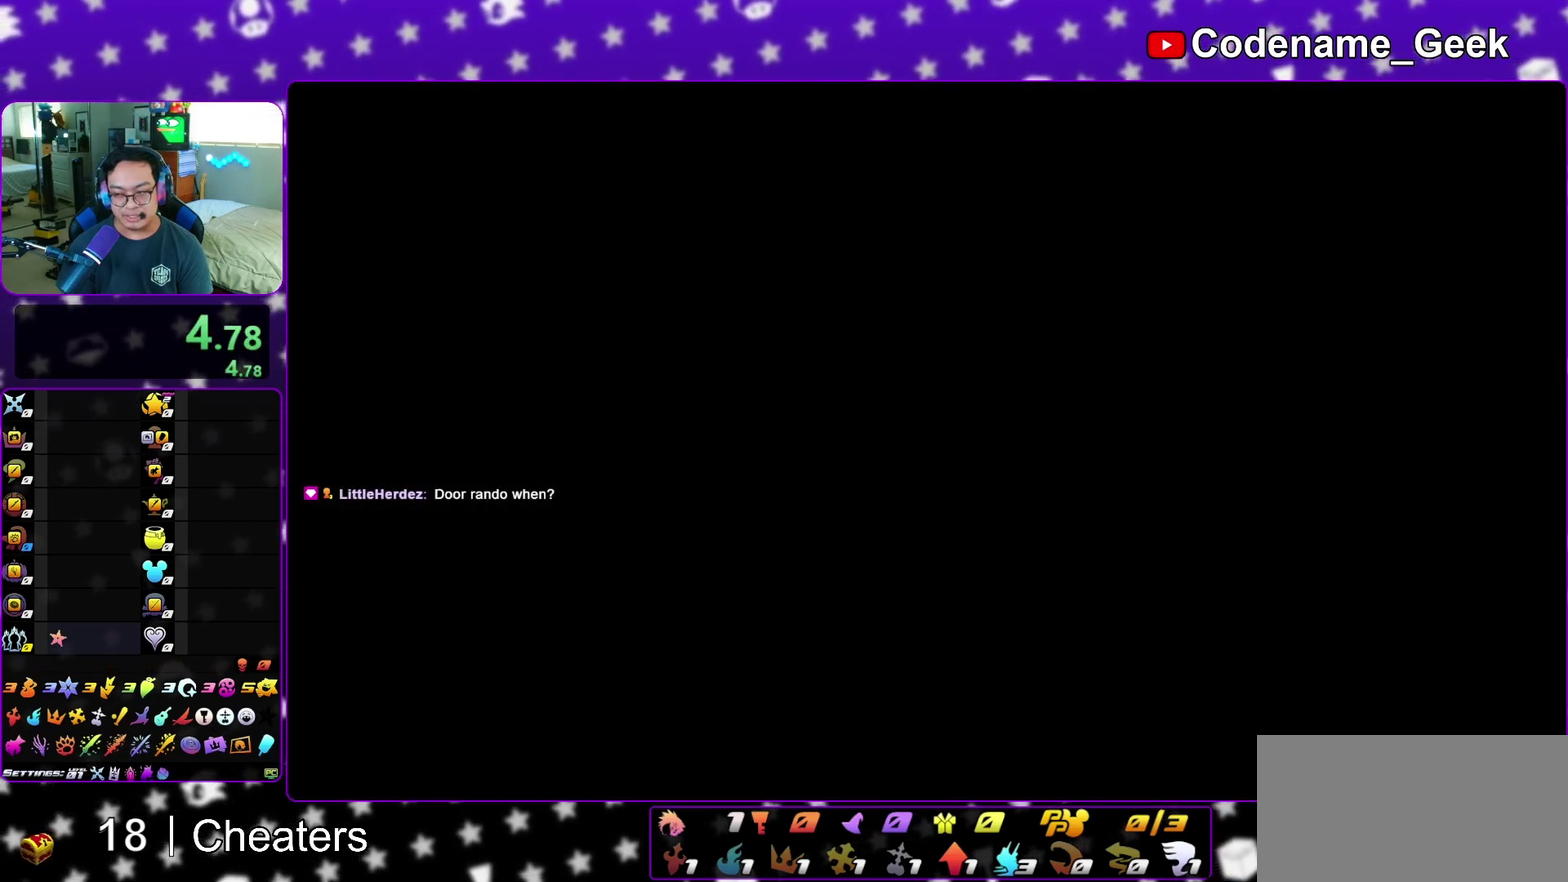
{"dt_ms": 600, "buttons": [], "left_stick": "up", "right_stick": "center", "events": []}
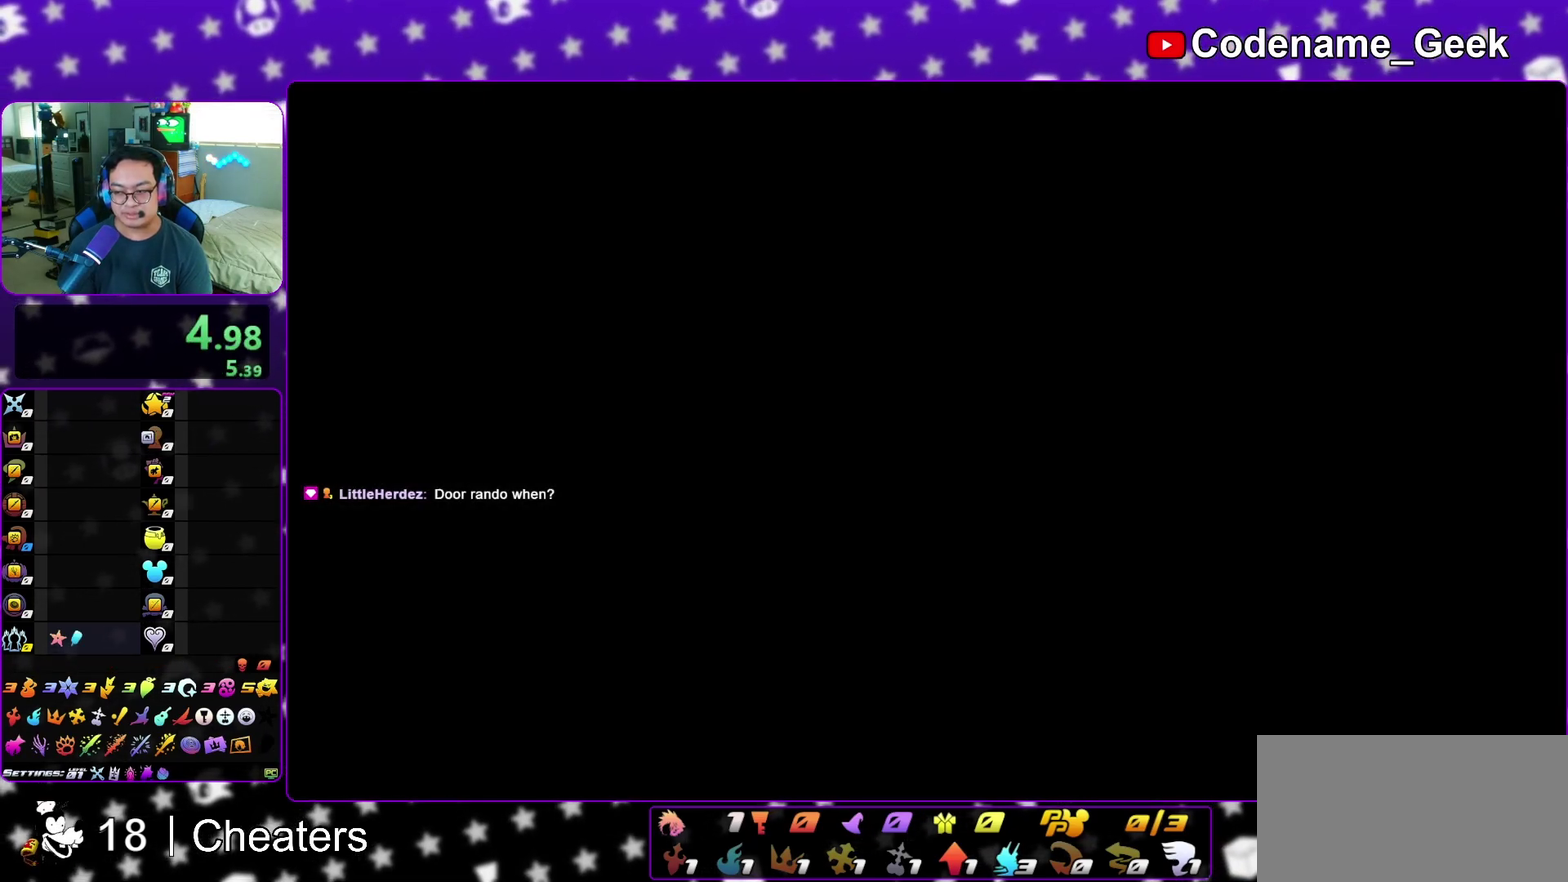
{"dt_ms": 700, "buttons": ["X"], "left_stick": "up", "right_stick": "center", "events": [[200, "X", "down"], [250, "X", "up"], [317, "X", "down"], [450, "X", "up"], [583, "X", "down"], [650, "X", "up"], [700, "X", "down"]]}
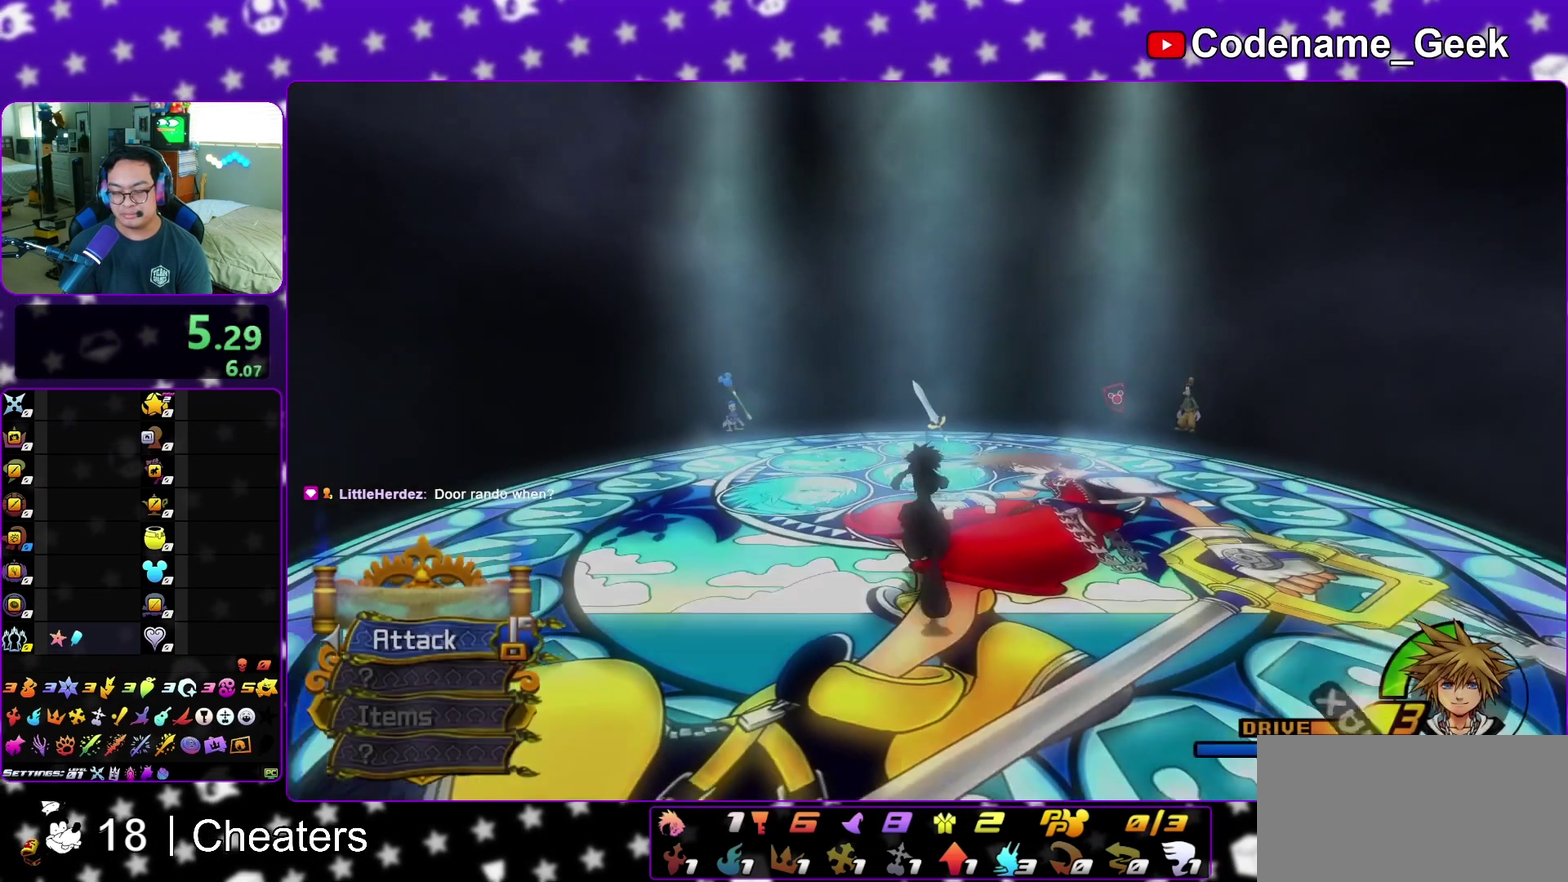
{"dt_ms": 300, "buttons": [], "left_stick": "up", "right_stick": "center", "events": [[100, "SELECT", "down"], [117, "X", "up"], [267, "SELECT", "up"]]}
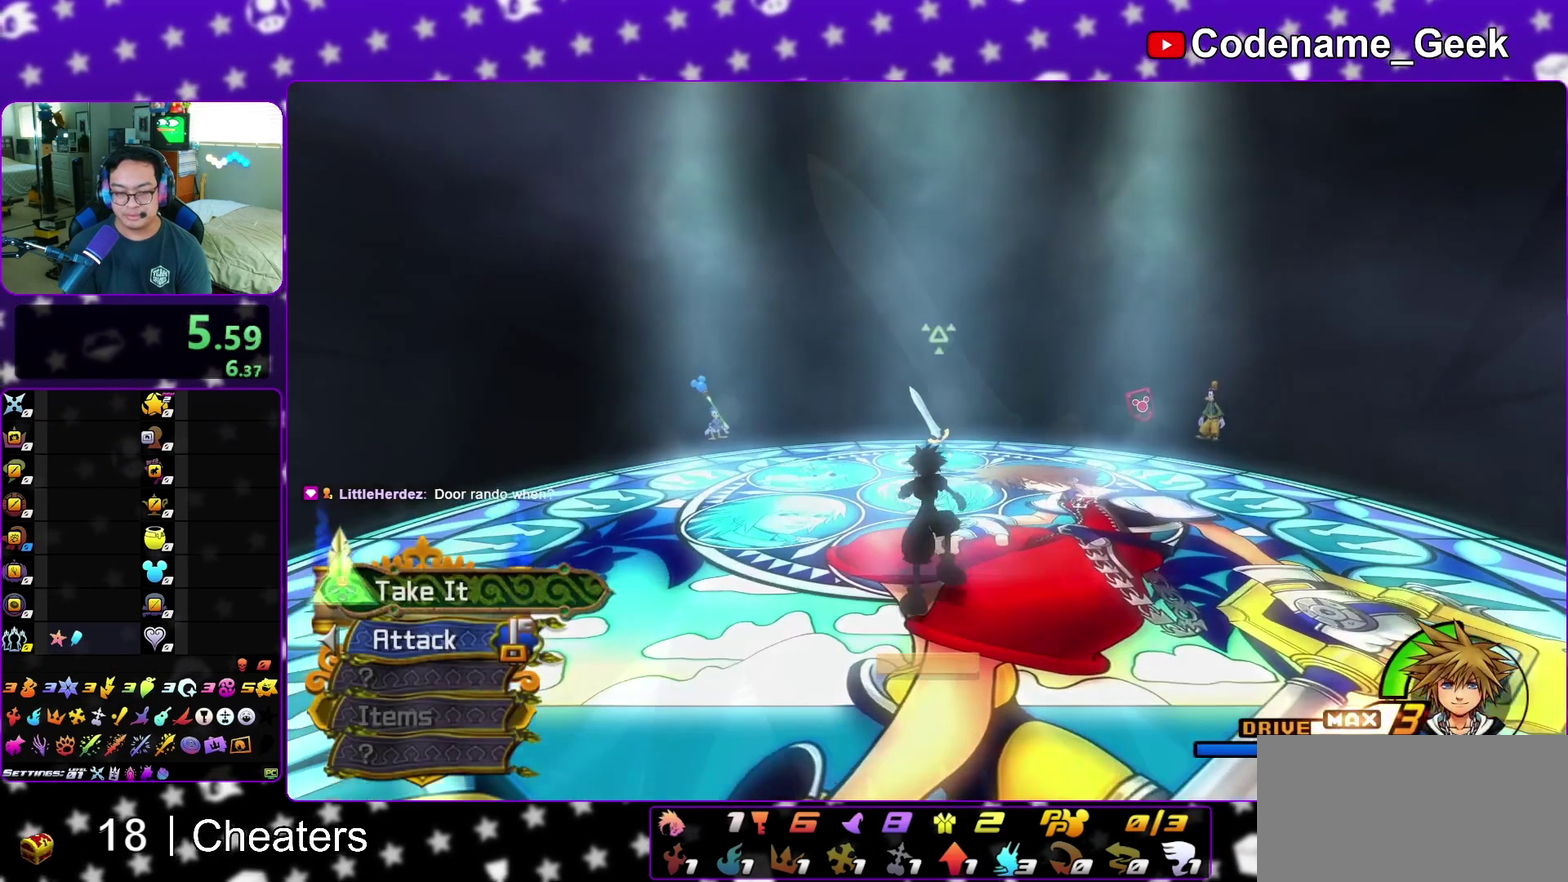
{"dt_ms": 700, "buttons": ["SELECT"], "left_stick": "center", "right_stick": "center", "events": [[50, "X", "down"], [100, "X", "up"], [150, "X", "down"], [200, "X", "up"], [250, "SELECT", "down"], [317, "X", "down"], [383, "X", "up"], [517, "X", "down"], [567, "X", "up"], [633, "X", "down"], [700, "X", "up"], [700, "left_stick", "center"]]}